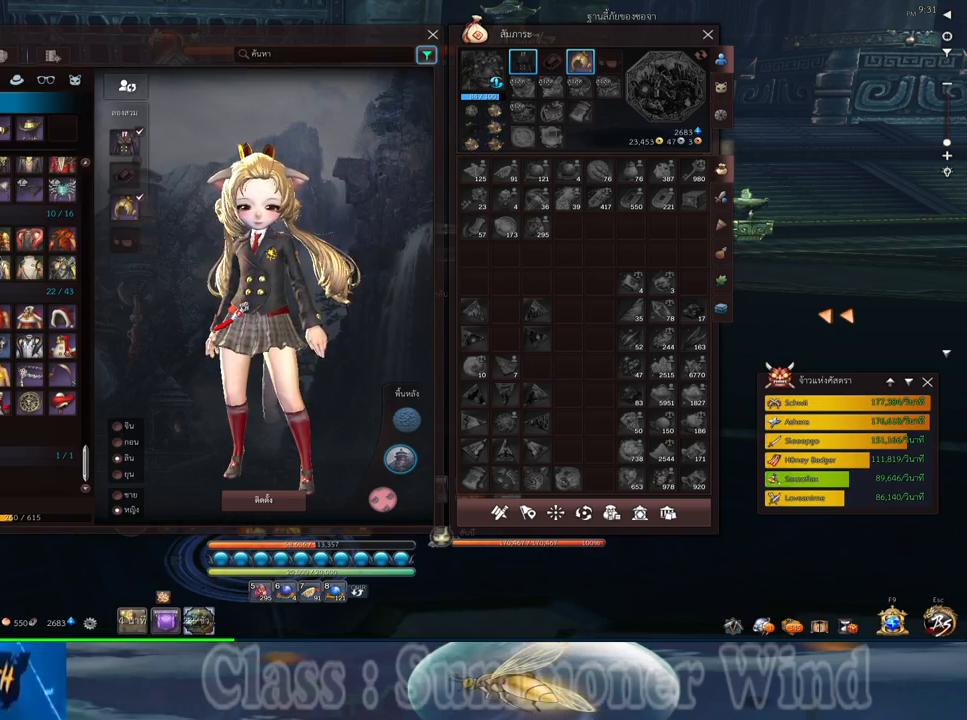
Gameplay with keyboard and mouse; each line is a JSON object with the keys and mouse buttons held at the frame after it. "events" lists presses ("down") and releases ("up") of "1", "2", "3", "4", "5", "a", "alt", "c", "ctrl", "d", "e", "f", "q", "r", "s", "shift", "space", "tab", "v", "w", "x", "z", "mouse_left", "mouse_middle", "mouse_right", "mouse_wheel_up" and "mouse_wheel_down" between this image and that frame as [ms after this image, input, new state], when the widget could be followed in between. "mouse_left", "mouse_middle", "mouse_right", "mouse_wheel_up", "mouse_wheel_down" = the "left", "middle", "right", "wheel_up", "wheel_down" buttons of the "mouse" list. No other keys are recorded. Not read: mouse_move.
{"keys": [], "mouse": [], "events": []}
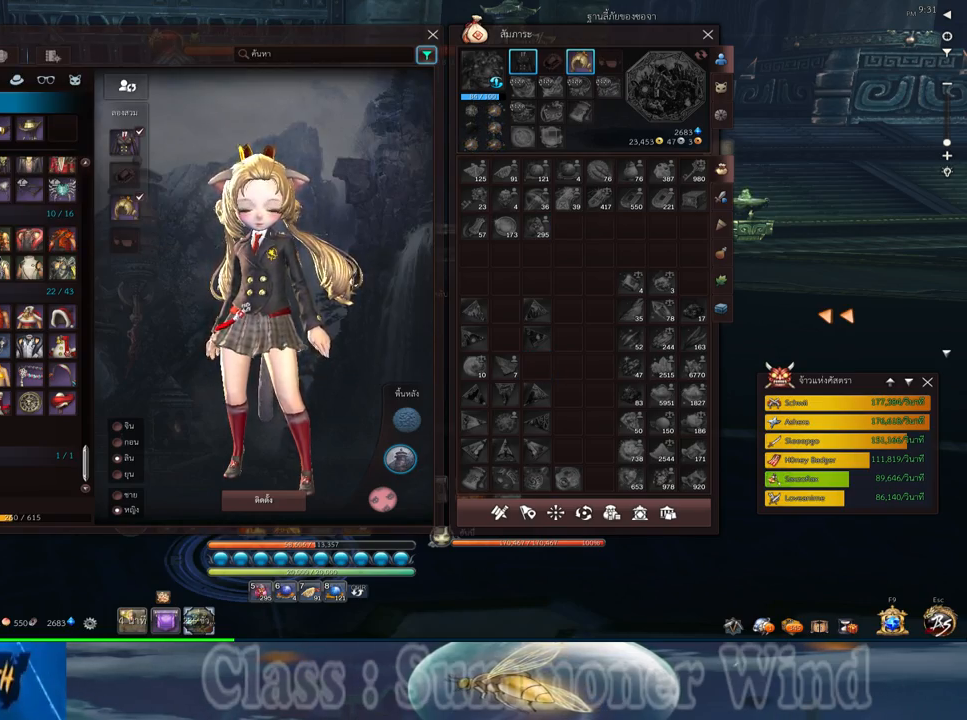
{"keys": [], "mouse": [], "events": []}
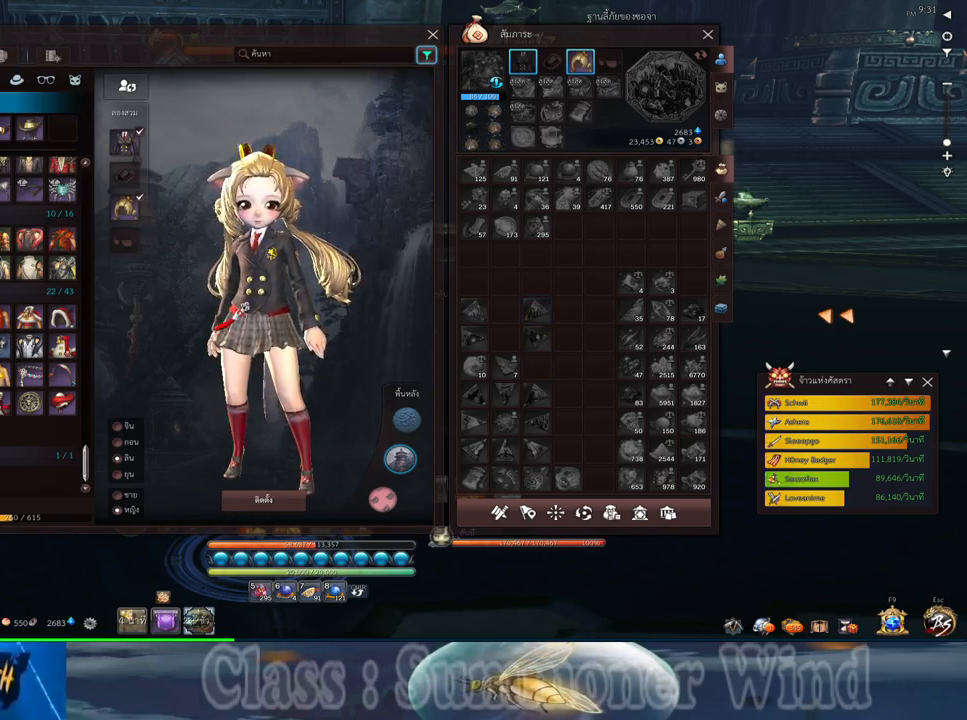
{"keys": [], "mouse": [], "events": []}
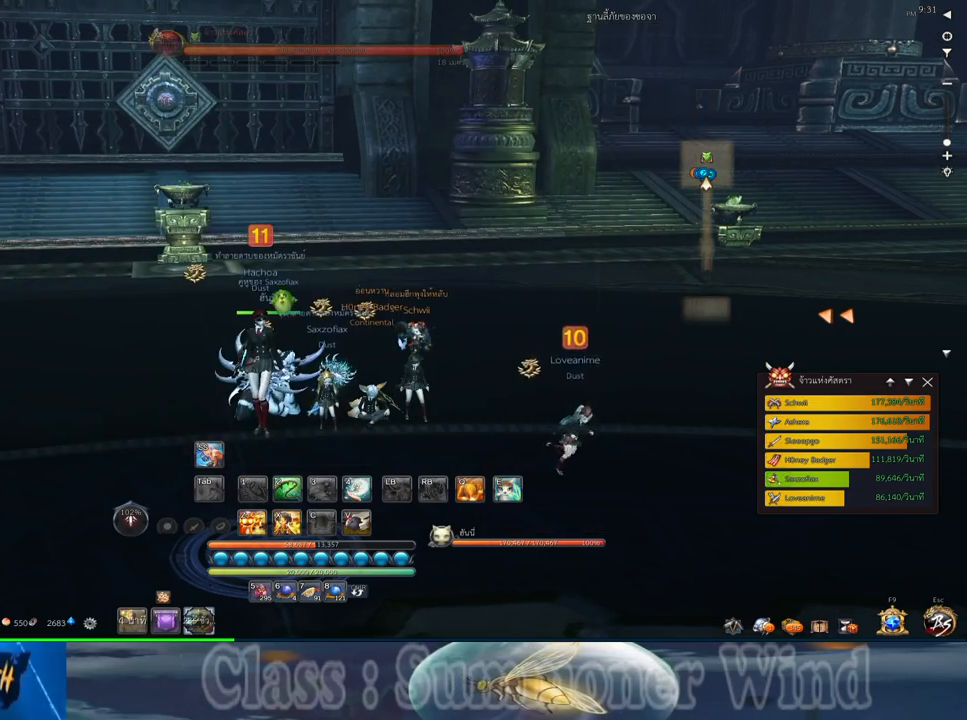
{"keys": [], "mouse": [], "events": [[117, "mouse_middle", "down"], [250, "mouse_middle", "up"]]}
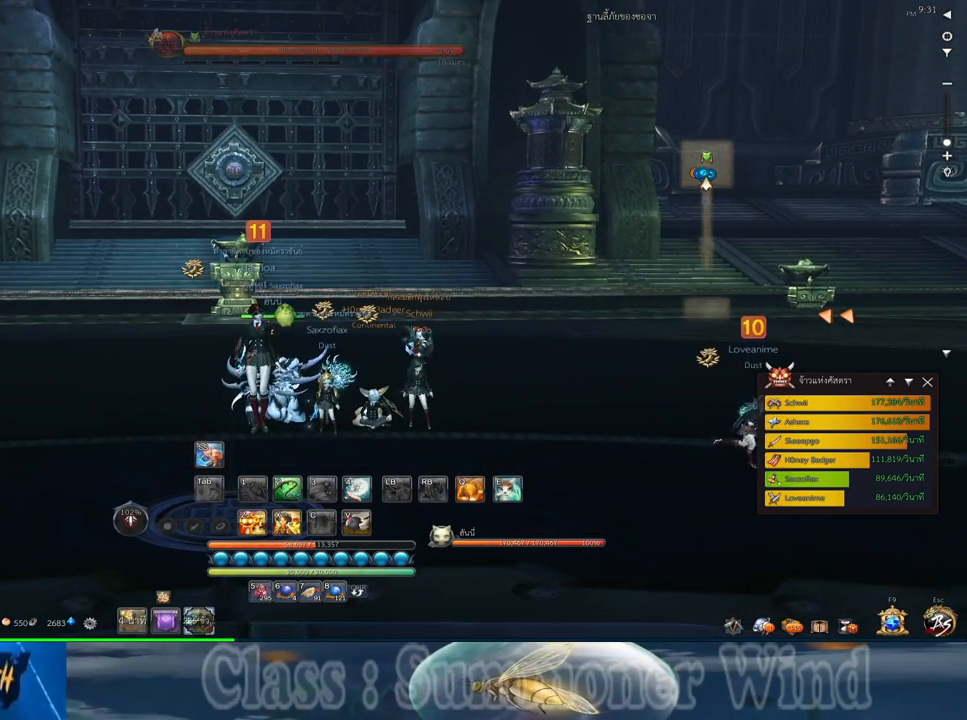
{"keys": ["z"], "mouse": [], "events": [[300, "z", "down"], [367, "z", "up"], [483, "z", "down"]]}
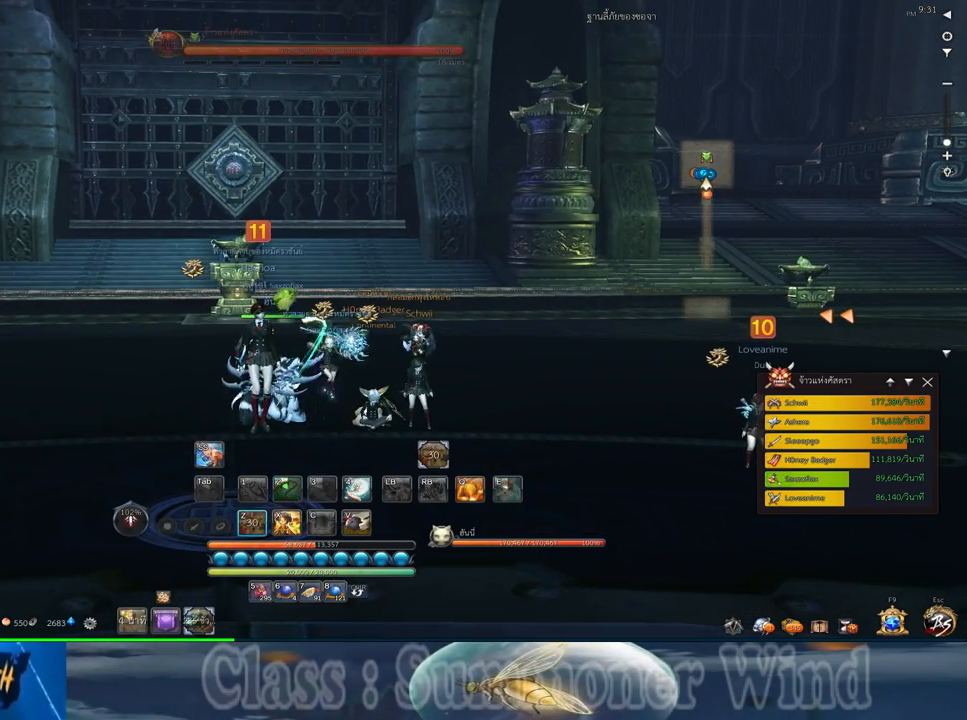
{"keys": [], "mouse": [], "events": [[50, "z", "up"]]}
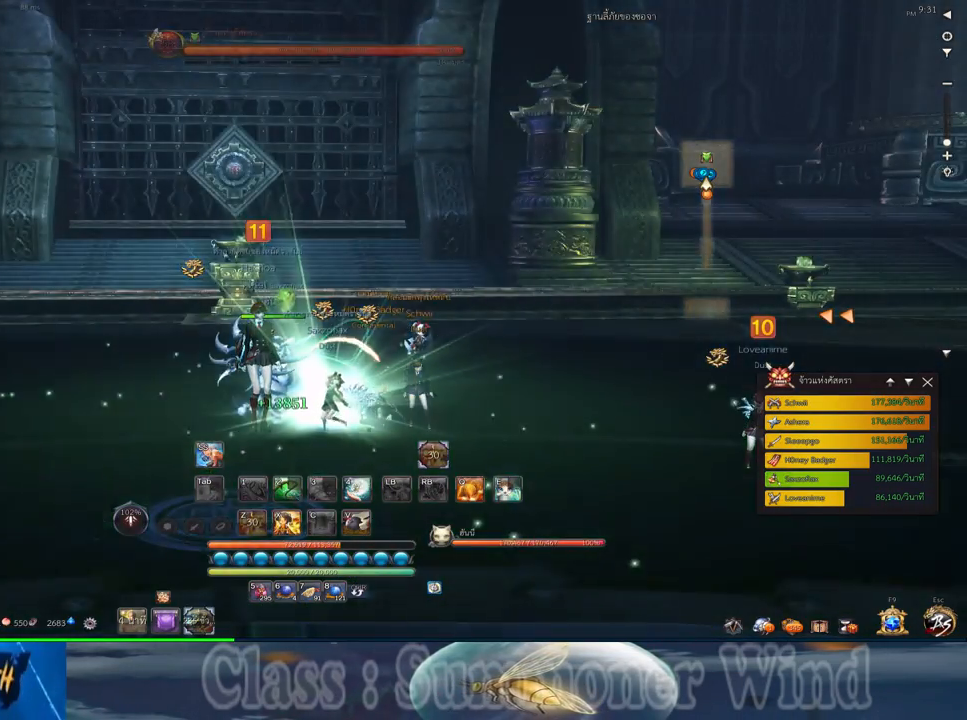
{"keys": [], "mouse": [], "events": [[300, "mouse_wheel_up", "down"], [417, "mouse_wheel_up", "up"]]}
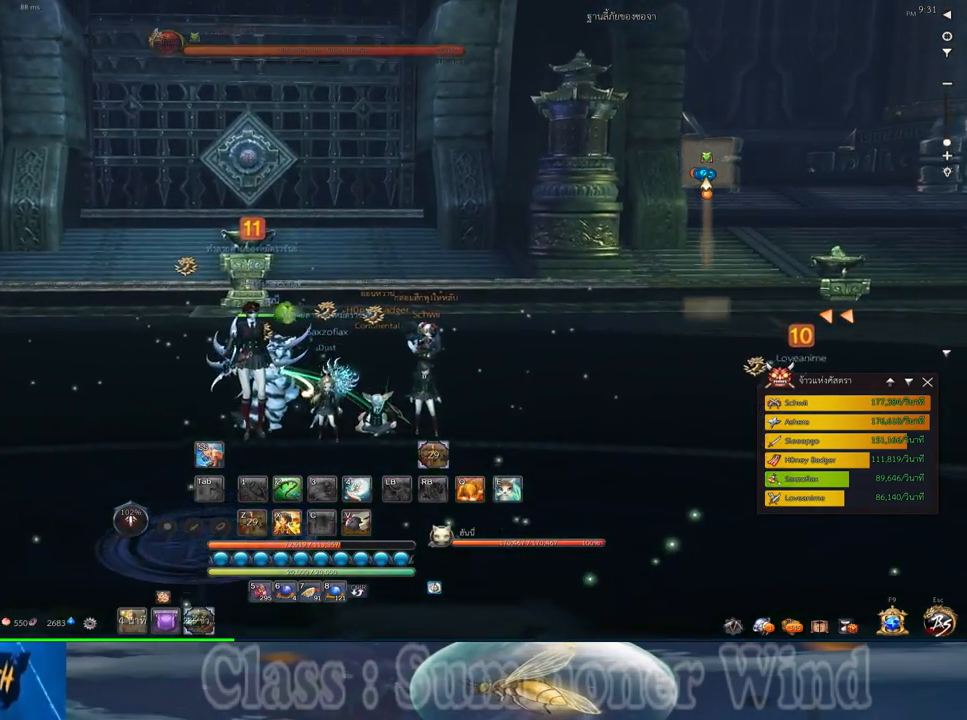
{"keys": [], "mouse": [], "events": [[50, "mouse_wheel_up", "down"], [150, "mouse_wheel_up", "up"]]}
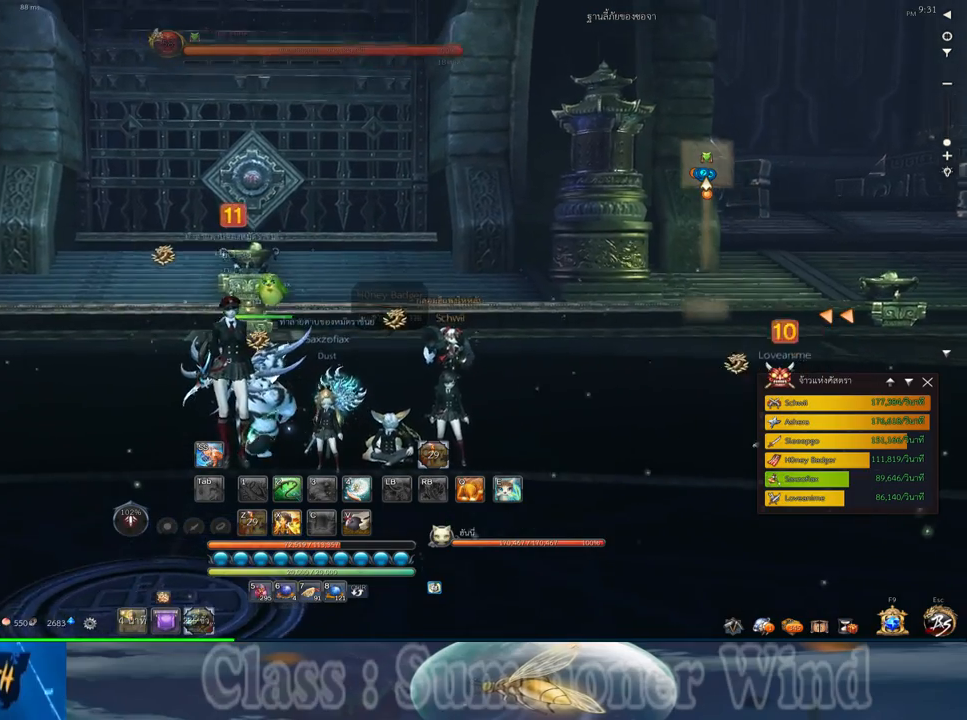
{"keys": [], "mouse": [], "events": []}
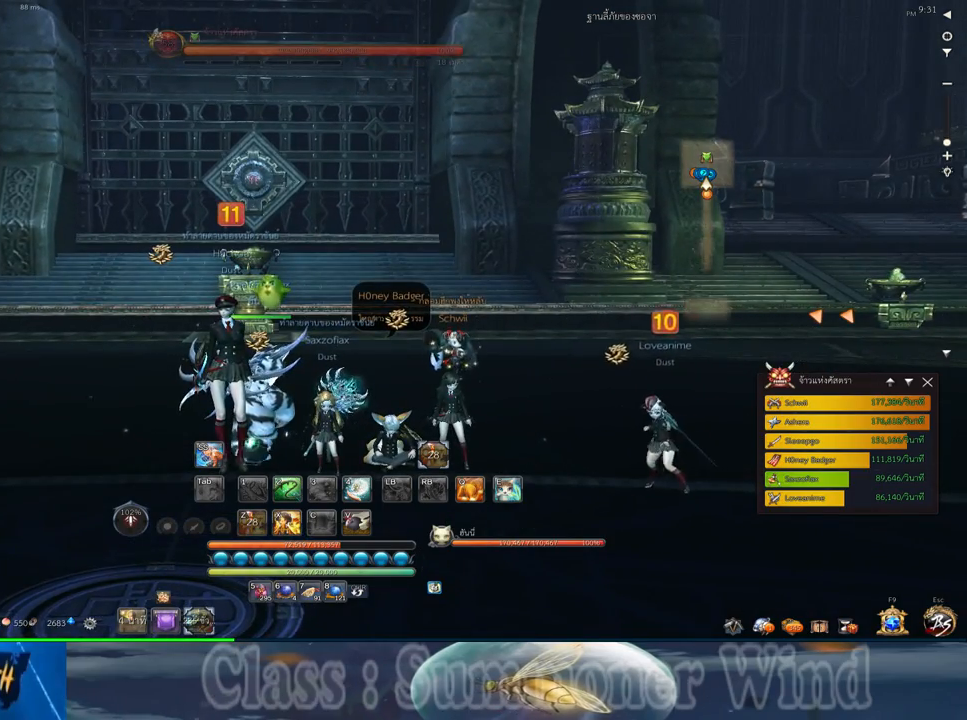
{"keys": [], "mouse": [], "events": []}
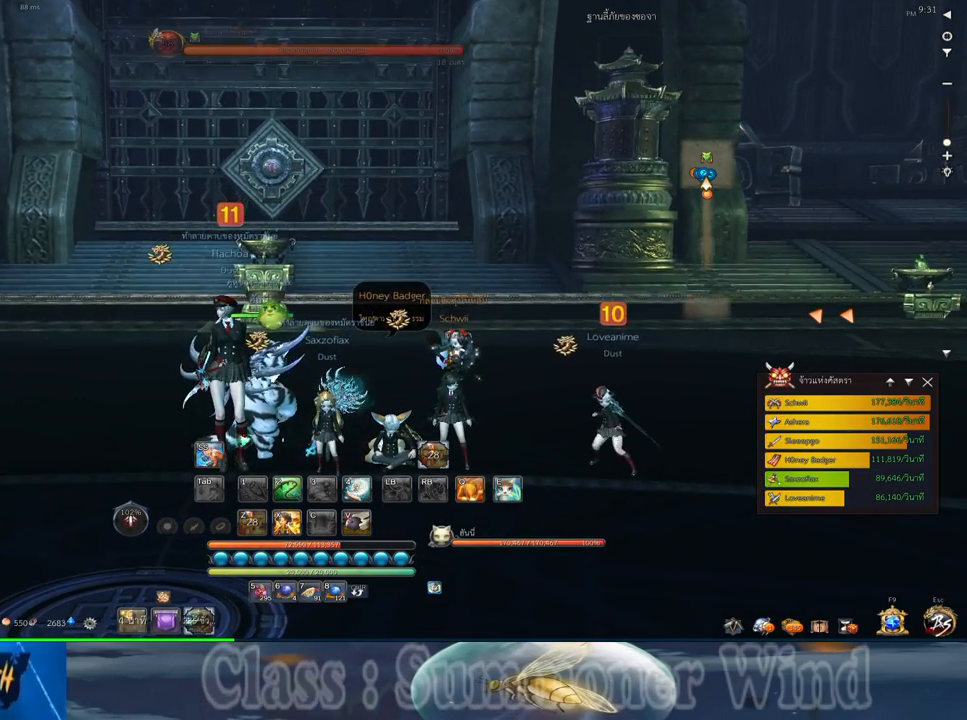
{"keys": [], "mouse": [], "events": []}
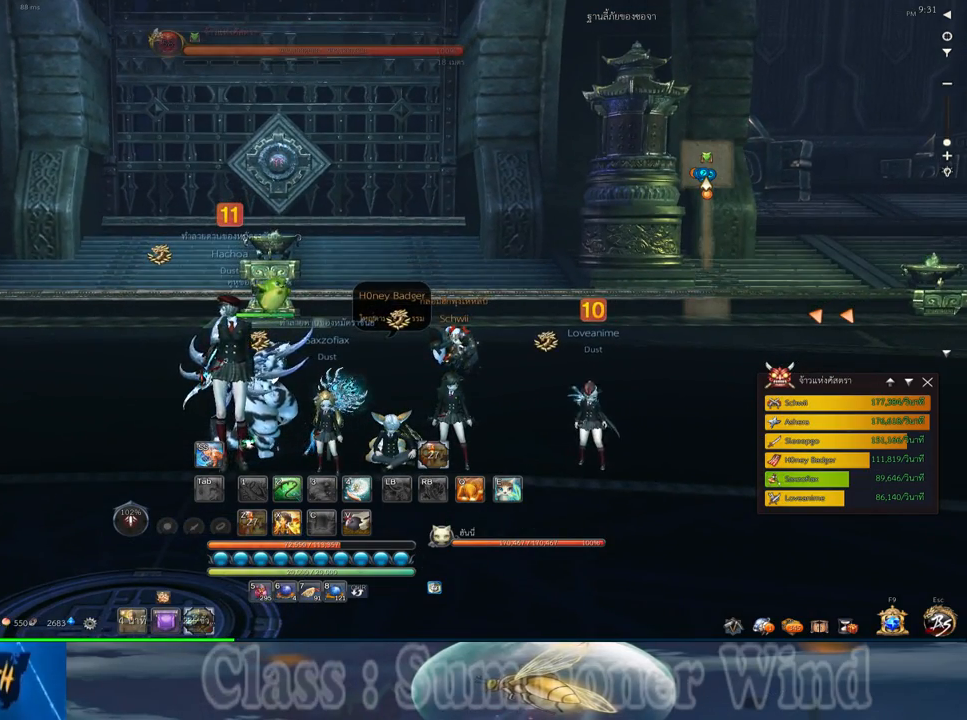
{"keys": [], "mouse": [], "events": []}
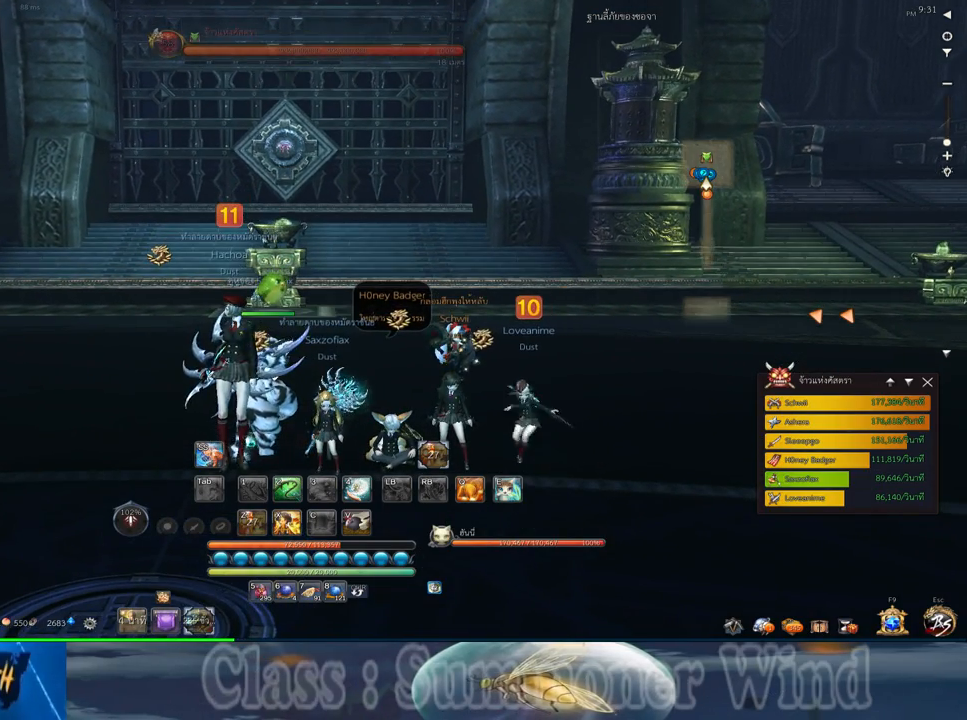
{"keys": [], "mouse": [], "events": []}
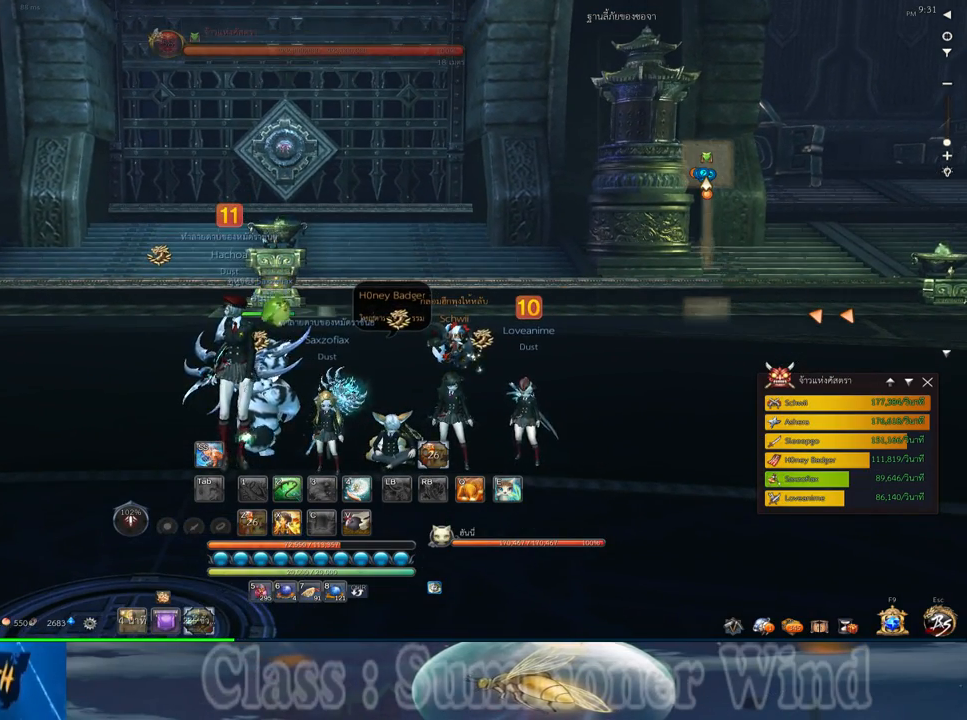
{"keys": [], "mouse": [], "events": [[17, "mouse_wheel_down", "down"], [83, "mouse_wheel_down", "up"], [250, "mouse_wheel_down", "down"], [283, "mouse_wheel_down", "up"]]}
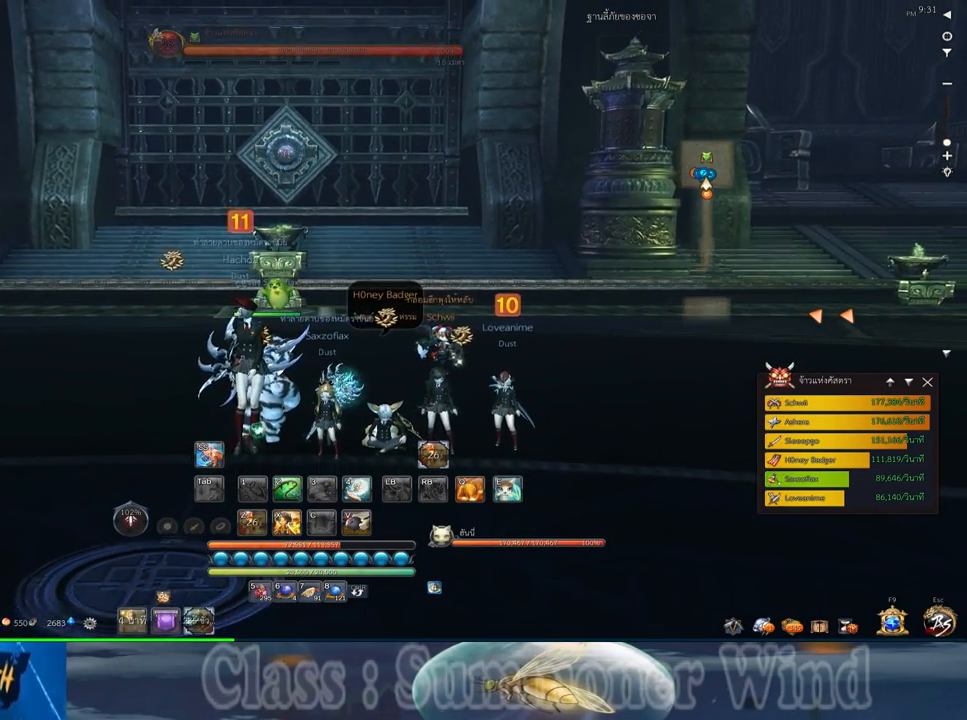
{"keys": [], "mouse": [], "events": []}
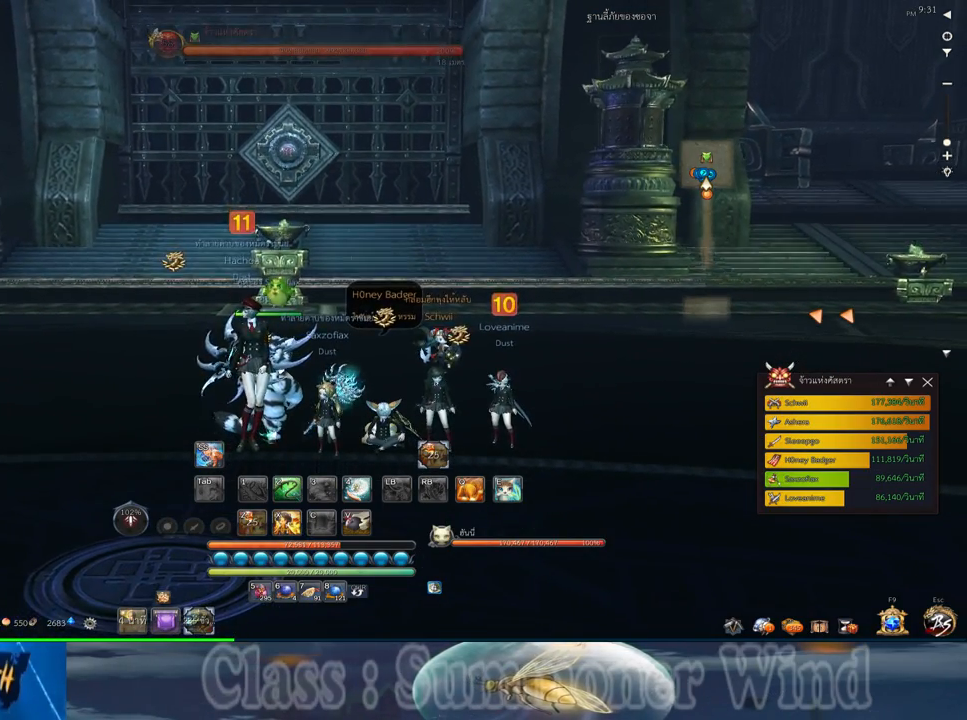
{"keys": [], "mouse": [], "events": []}
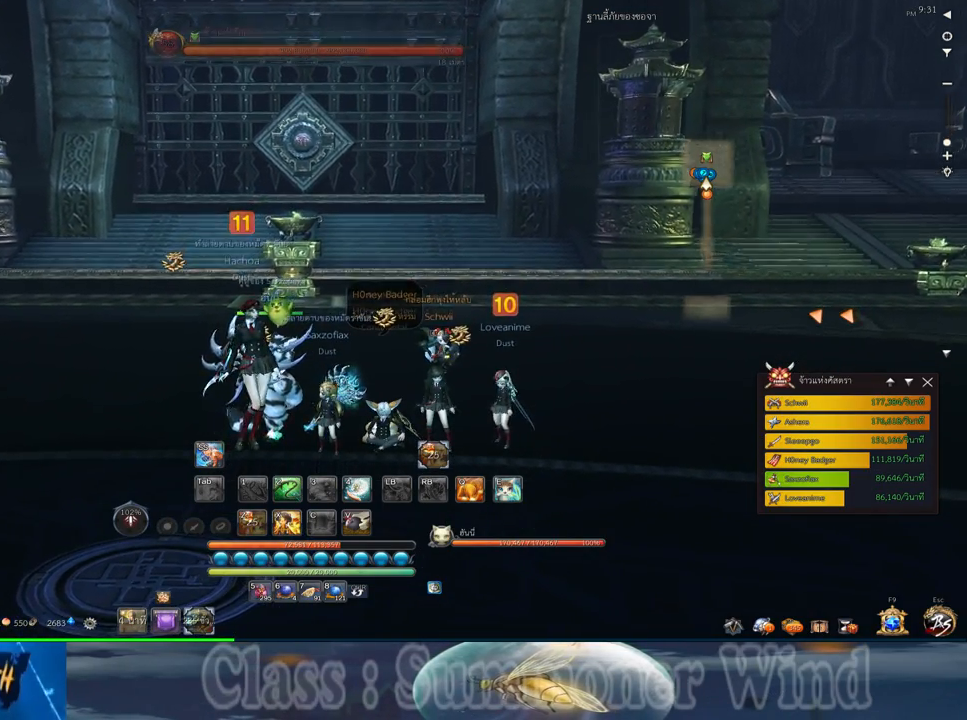
{"keys": [], "mouse": [], "events": []}
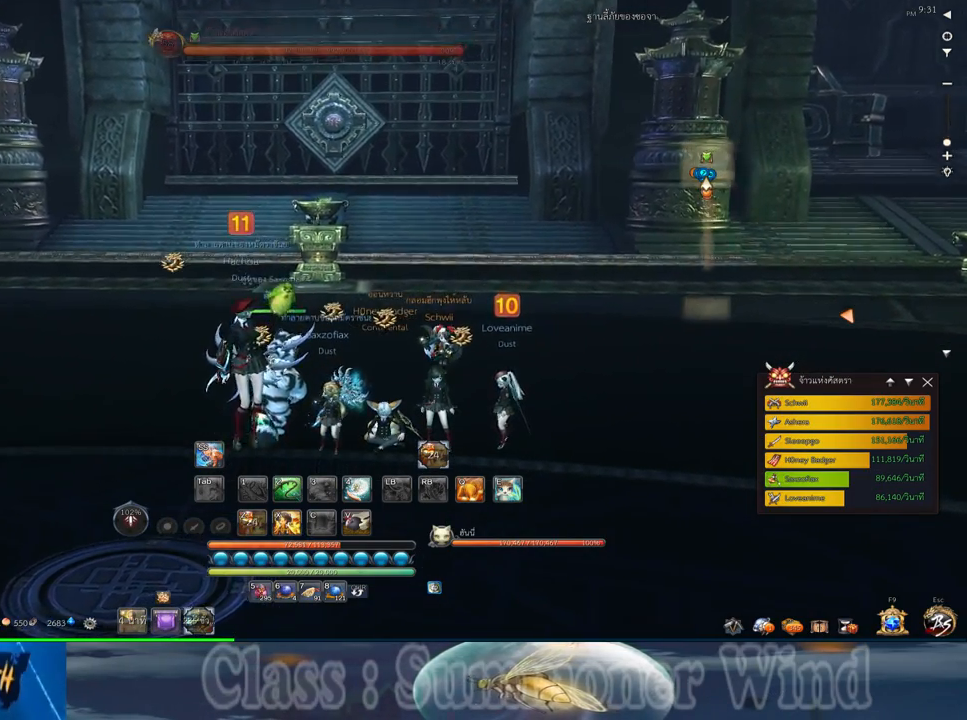
{"keys": [], "mouse": [], "events": [[250, "mouse_wheel_down", "down"], [367, "mouse_wheel_down", "up"]]}
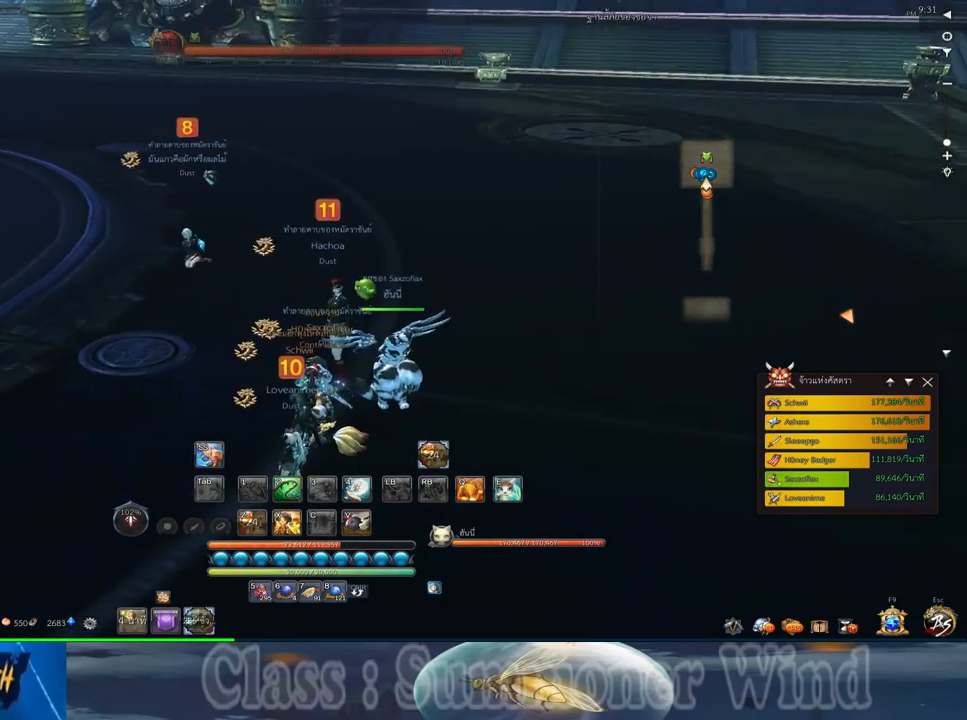
{"keys": [], "mouse": [], "events": []}
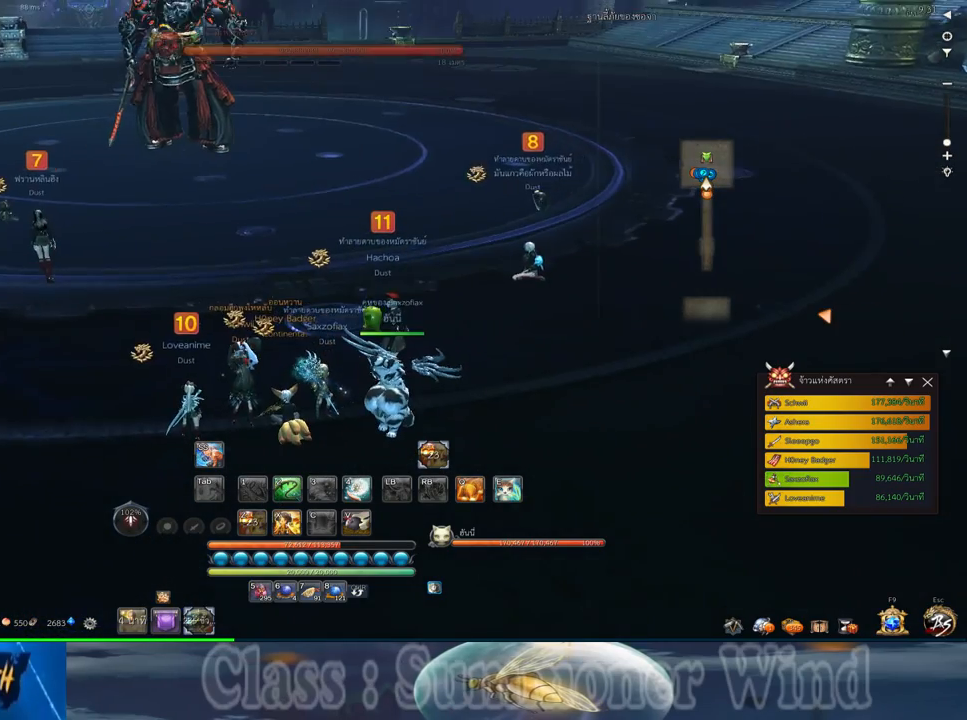
{"keys": [], "mouse": [], "events": []}
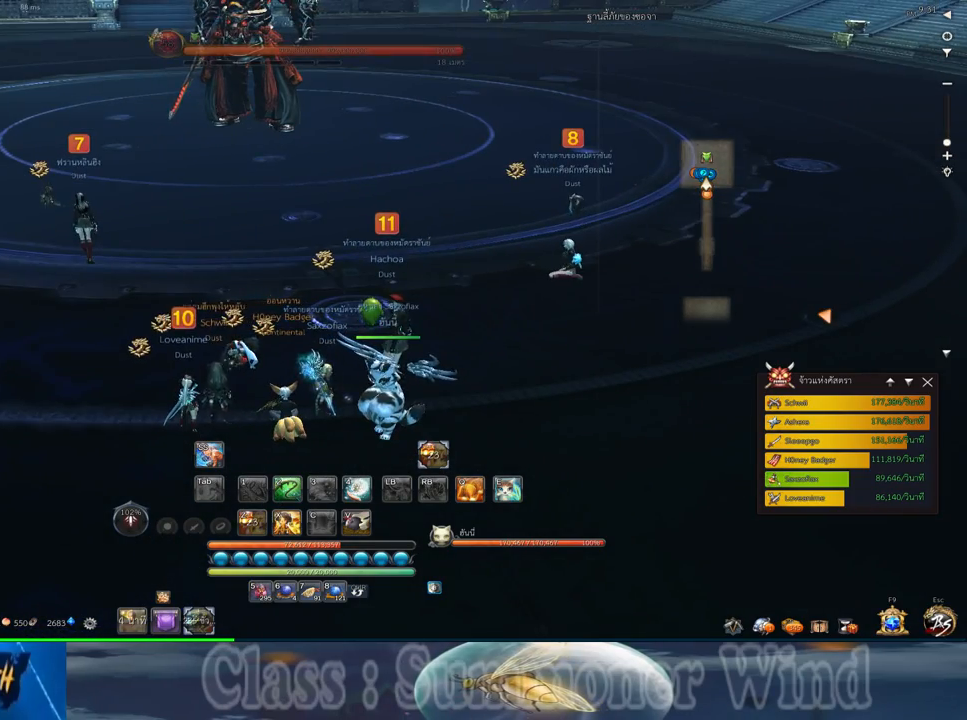
{"keys": [], "mouse": [], "events": []}
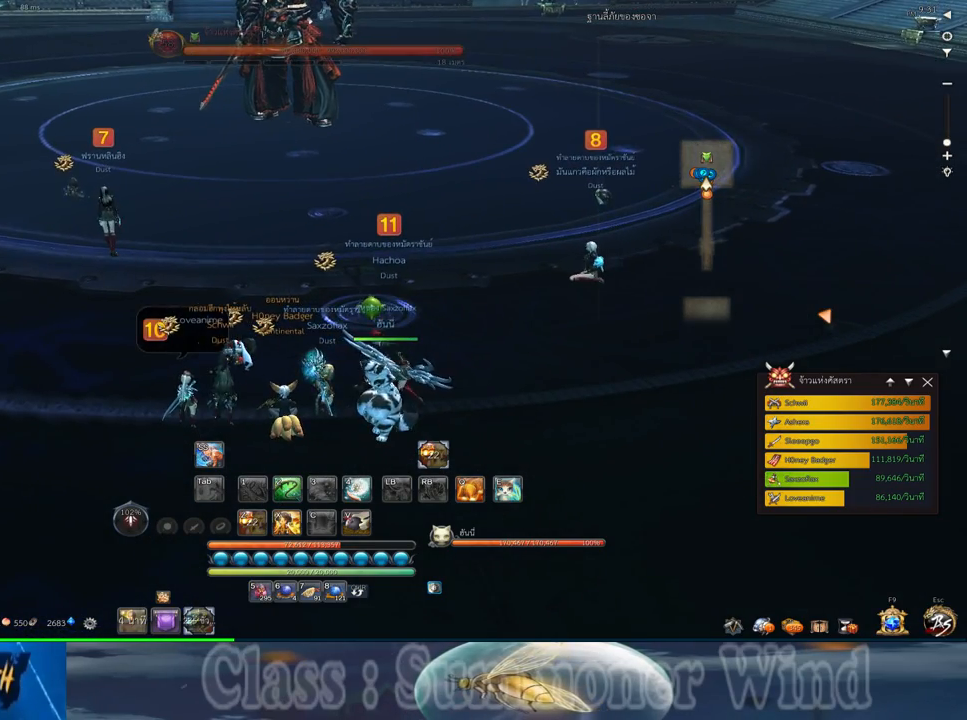
{"keys": [], "mouse": [], "events": [[50, "mouse_wheel_down", "down"], [117, "mouse_wheel_down", "up"]]}